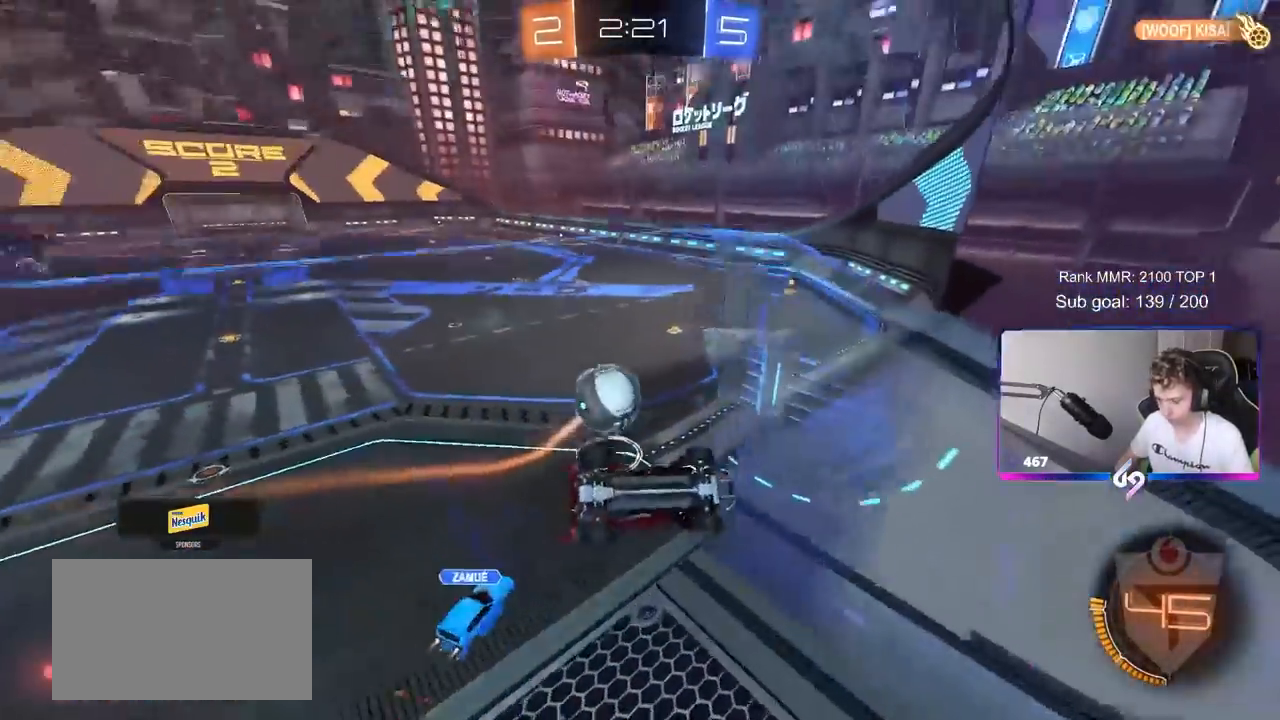
Gameplay with keyboard and mouse; each line is a JSON object with the keys and mouse buttons held at the frame after it. "events" lists presses ("down") and releases ("up") of "1", "2", "3", "4", "5", "a", "alt", "c", "caps_lock", "ctrl", "d", "e", "f", "g", "q", "r", "s", "shift", "space", "t", "tab", "v", "w", "x", "z", "mouse_left", "mouse_wheel" and "mouse_right" between this image and that frame as [ms after this image, input, new state], when the widget could be followed in between. "mouse_left", "mouse_wheel", "mouse_right" = the "left", "wheel", "right" buttons of the "mouse" list. No other keys are recorded. "wheel" means that the mouse wheel is clicked or scrolled. "mouse_move" is the direction in which the mouse moves at that frame (one of eight, or "still"), when it could be read.
{"keys": ["d", "w"], "mouse": ["left"], "mouse_move": "still", "events": [[33, "shift", "down"], [267, "shift", "up"], [317, "mouse_left", "down"], [317, "s", "up"], [367, "a", "up"], [400, "d", "down"], [467, "w", "down"]]}
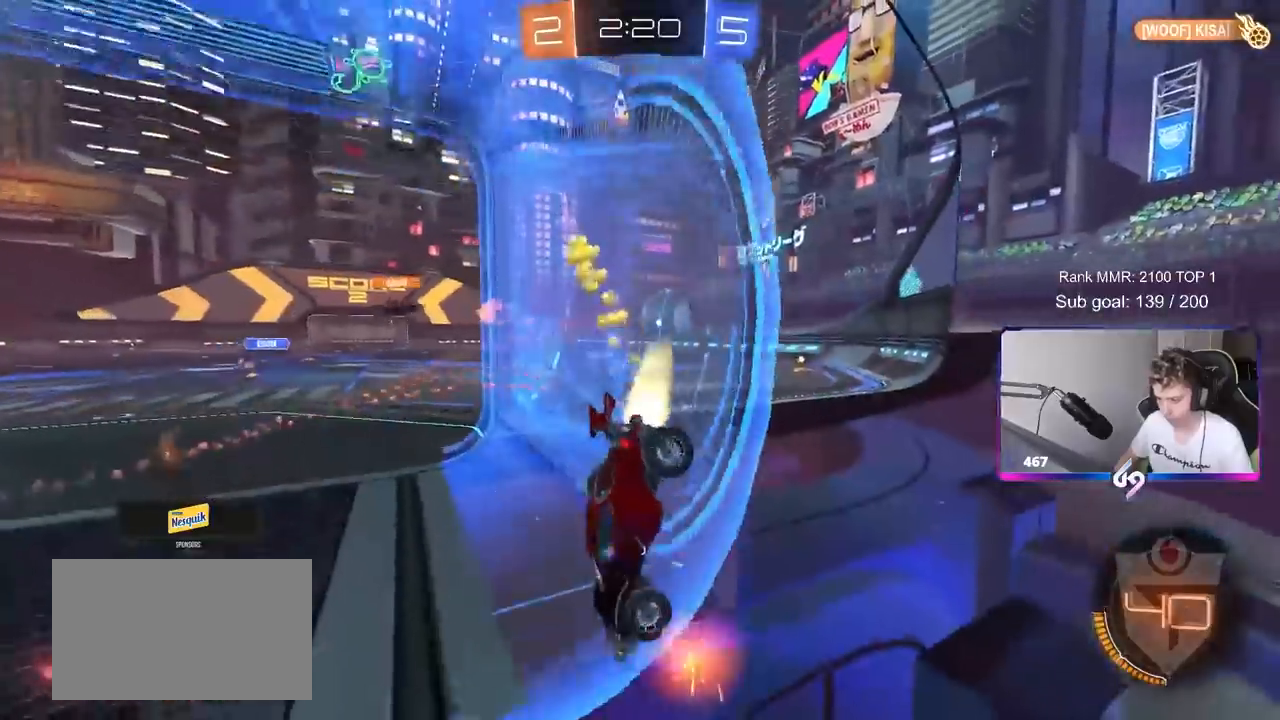
{"keys": ["d", "shift", "w"], "mouse": ["left", "right"], "mouse_move": "still", "events": [[283, "d", "up"], [417, "mouse_right", "down"], [467, "d", "down"], [467, "shift", "down"]]}
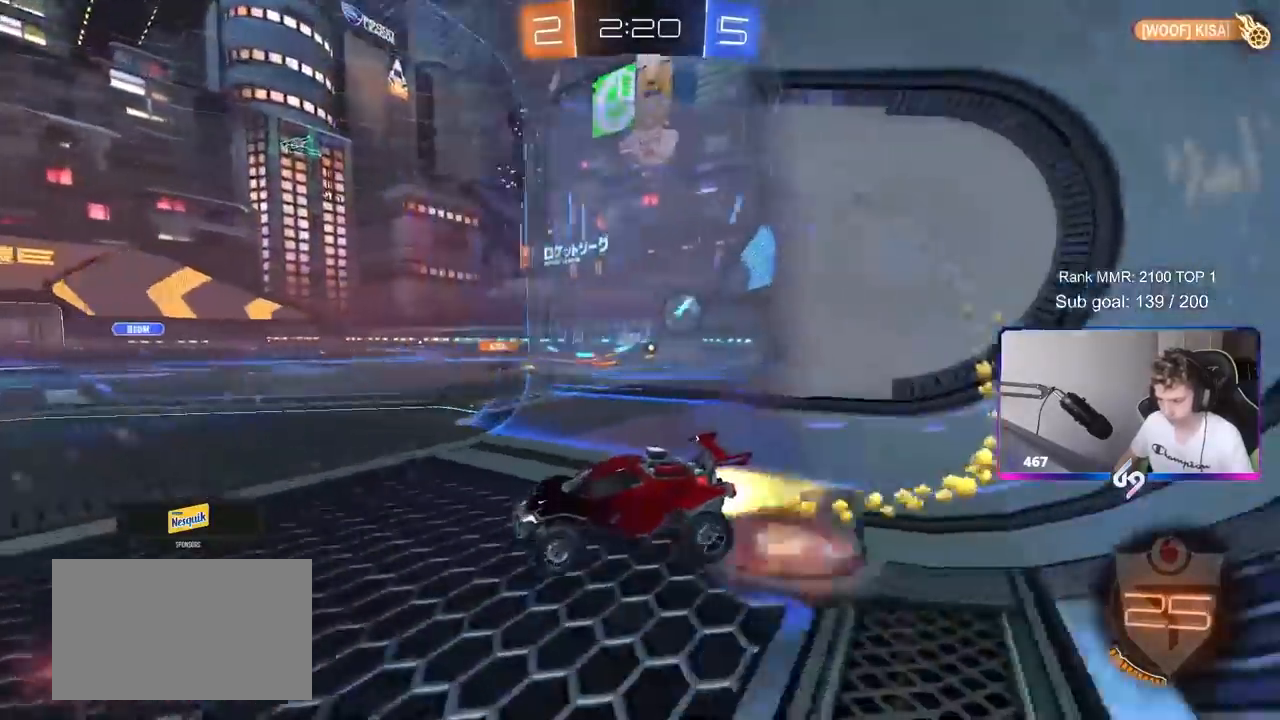
{"keys": ["d", "shift"], "mouse": [], "mouse_move": "up", "events": [[17, "mouse_right", "up"], [67, "mouse_right", "down"], [117, "space", "down"], [117, "w", "up"], [167, "mouse_left", "up"], [167, "s", "down"], [250, "mouse_right", "up"], [300, "space", "up"], [400, "s", "up"]]}
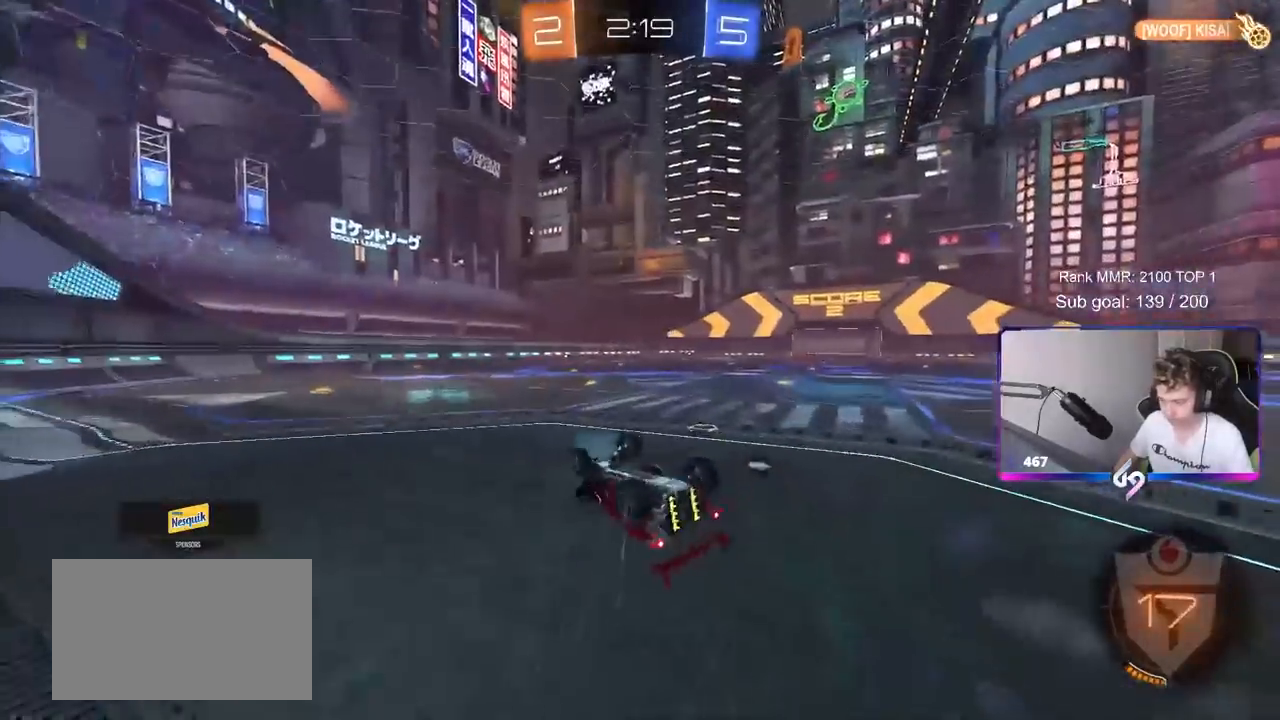
{"keys": ["w"], "mouse": [], "mouse_move": "still", "events": [[33, "s", "down"], [183, "space", "down"], [267, "s", "up"], [267, "shift", "up"], [317, "space", "up"], [367, "d", "up"], [500, "w", "down"]]}
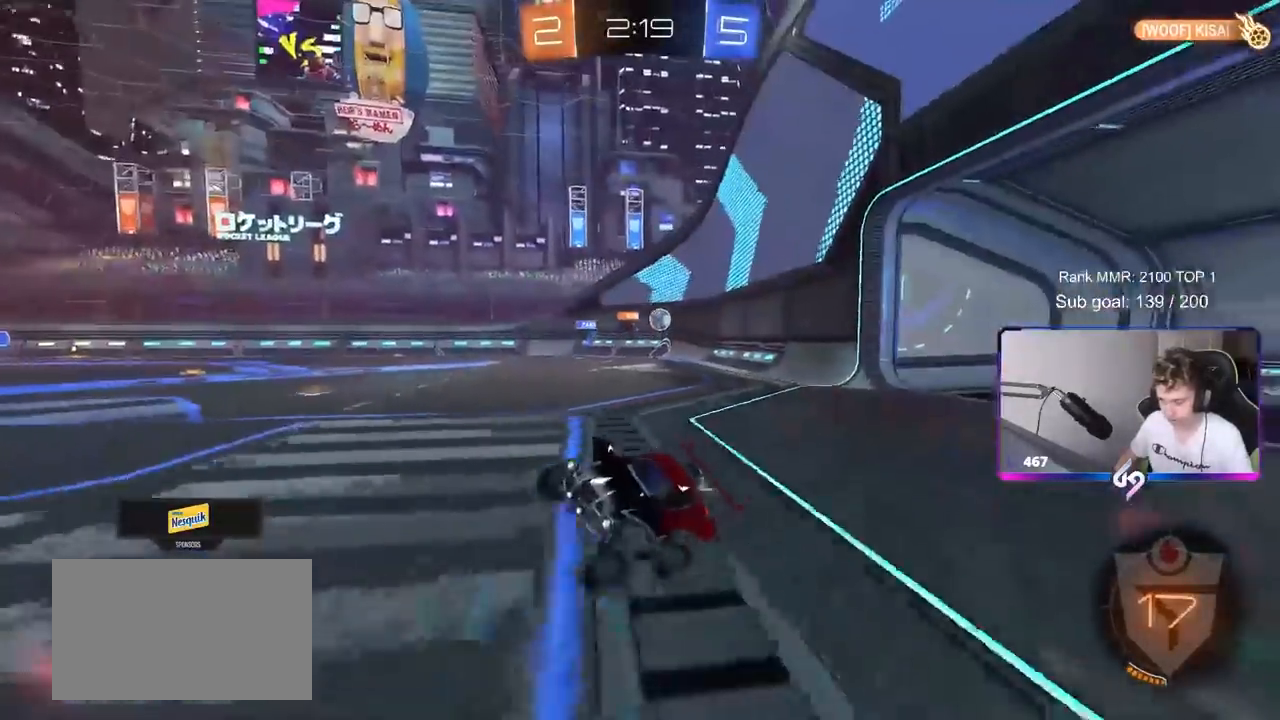
{"keys": ["d", "shift", "w"], "mouse": [], "mouse_move": "still", "events": [[183, "a", "down"], [333, "a", "up"], [383, "d", "down"], [467, "shift", "down"]]}
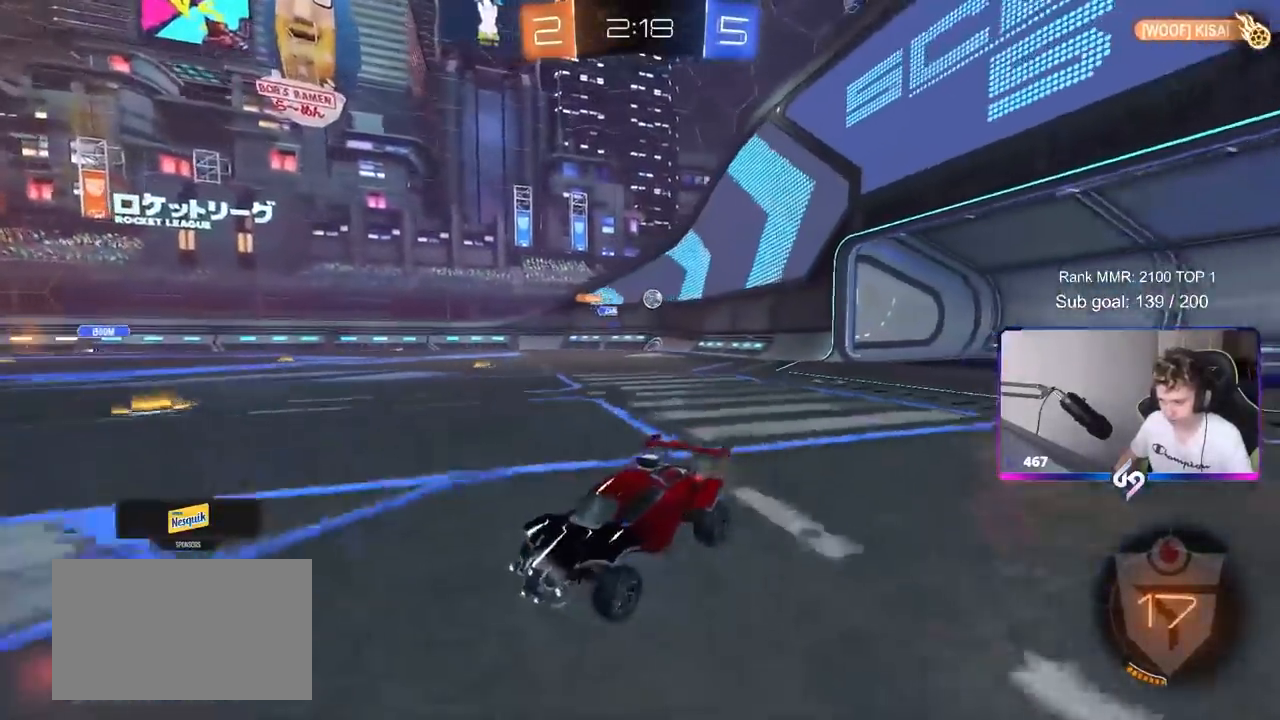
{"keys": ["d", "shift", "w"], "mouse": [], "mouse_move": "still", "events": [[117, "shift", "up"], [250, "d", "up"], [350, "d", "down"], [433, "shift", "down"]]}
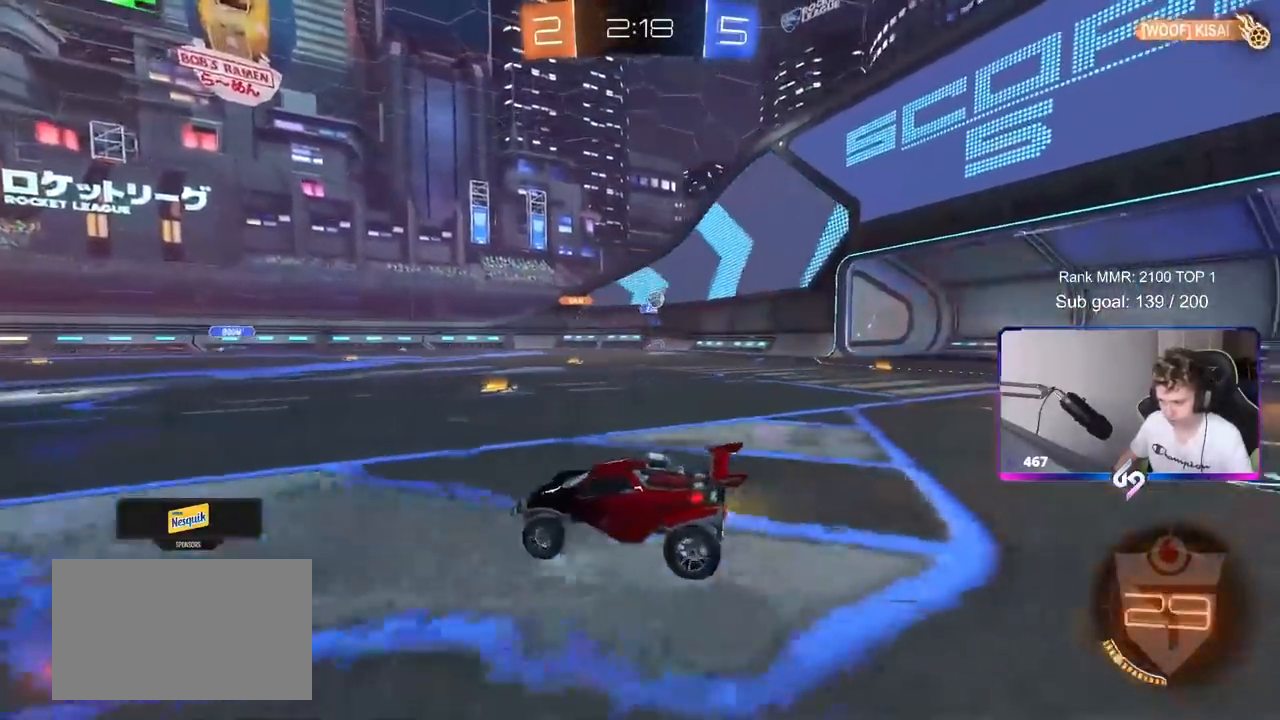
{"keys": ["d"], "mouse": [], "mouse_move": "still", "events": [[33, "shift", "up"], [500, "w", "up"]]}
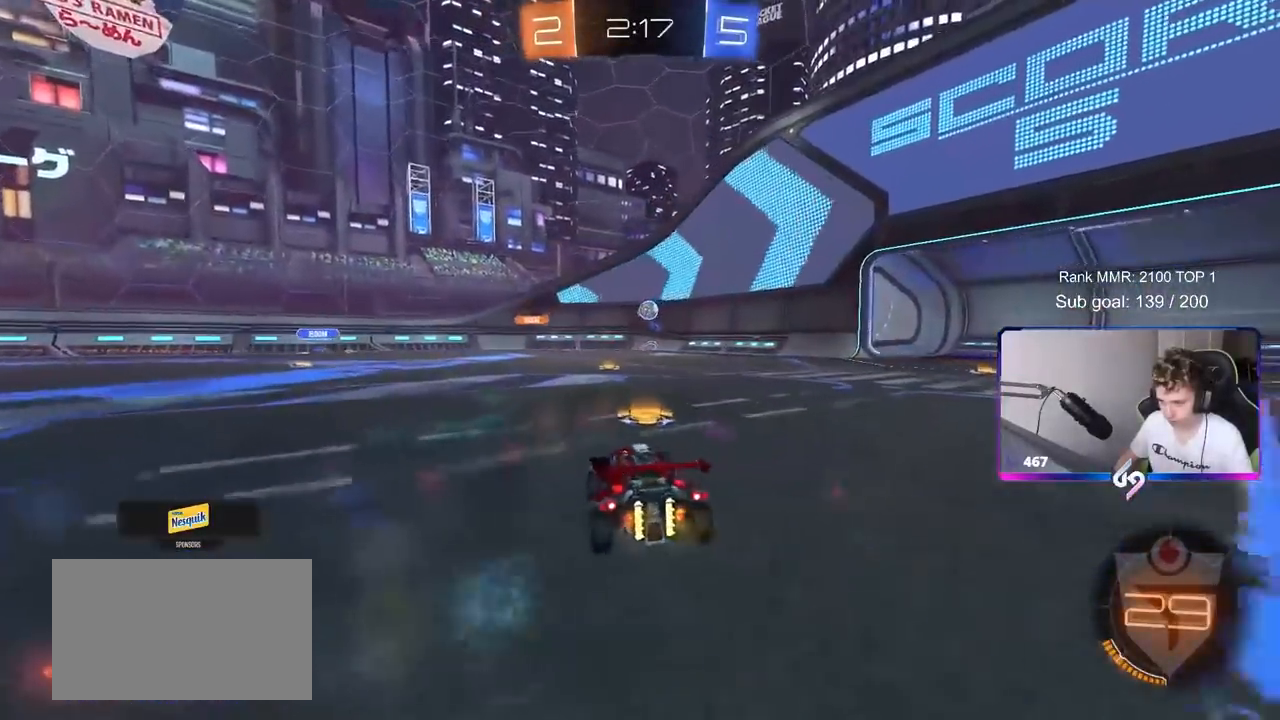
{"keys": ["a", "w"], "mouse": [], "mouse_move": "still", "events": [[50, "d", "up"], [100, "a", "down"], [283, "w", "down"]]}
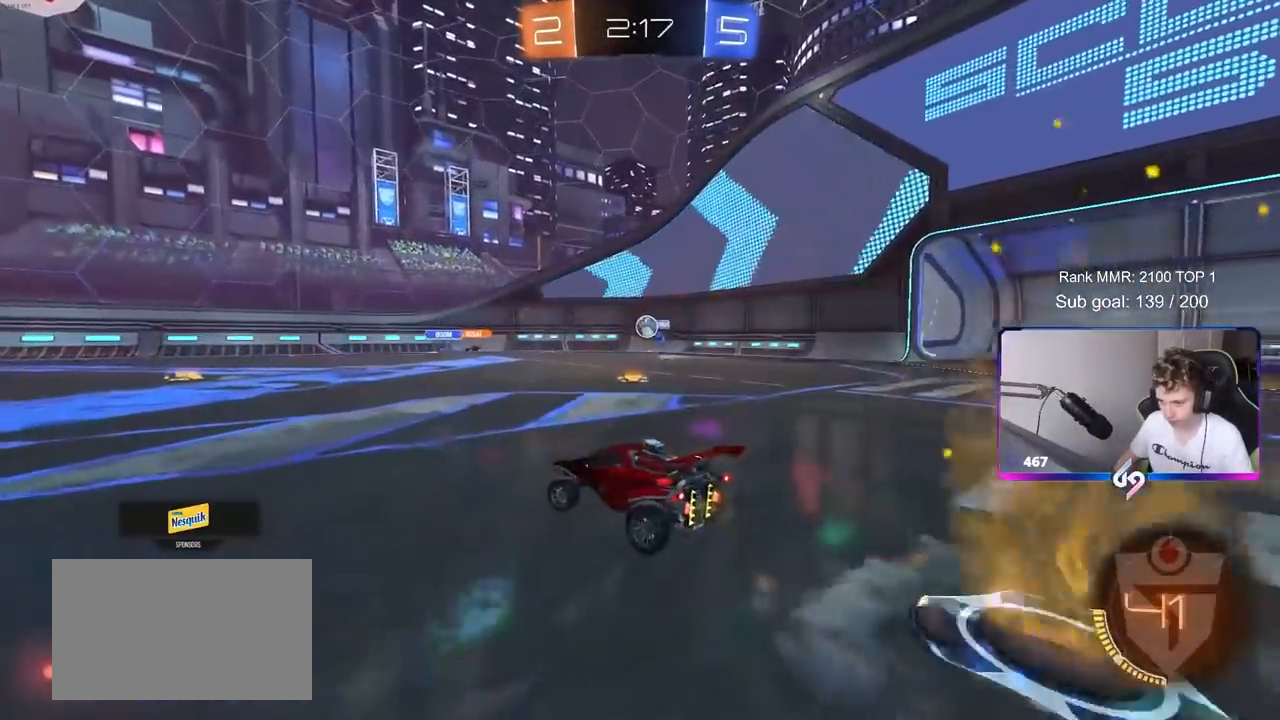
{"keys": ["w"], "mouse": [], "mouse_move": "still", "events": [[67, "a", "up"], [200, "w", "up"], [450, "w", "down"]]}
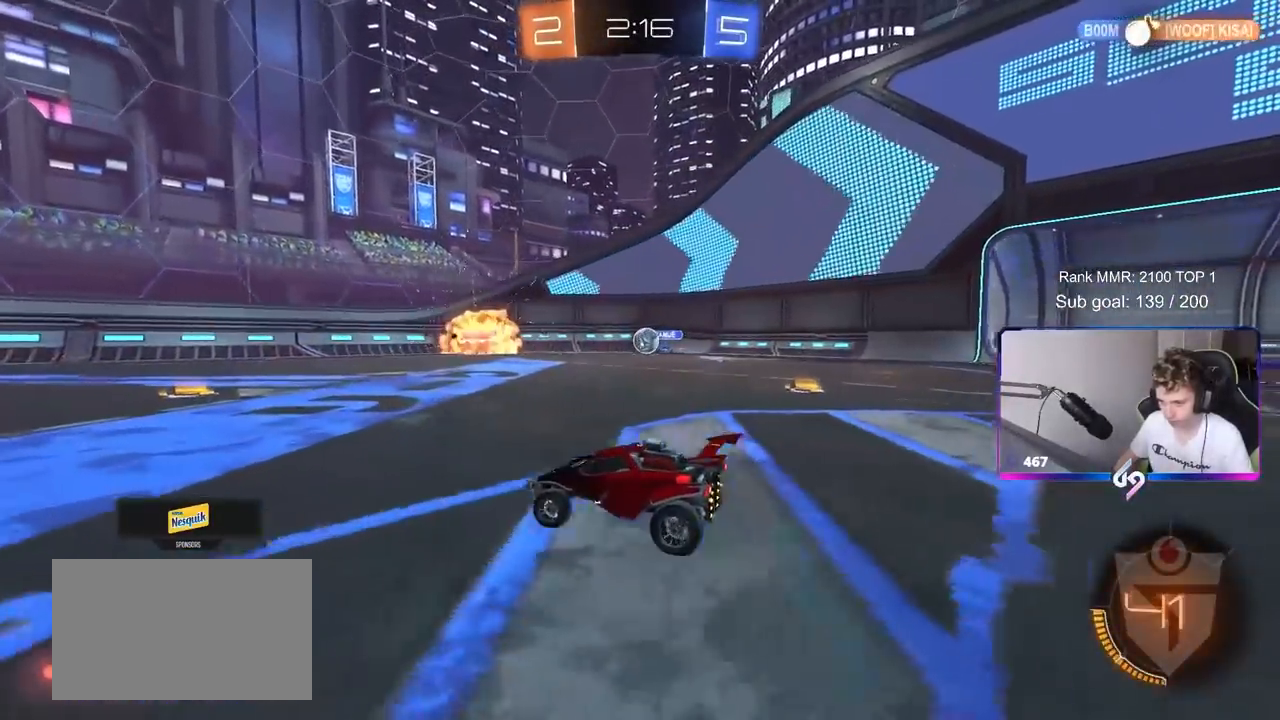
{"keys": ["w"], "mouse": [], "mouse_move": "still", "events": [[33, "d", "down"], [133, "d", "up"]]}
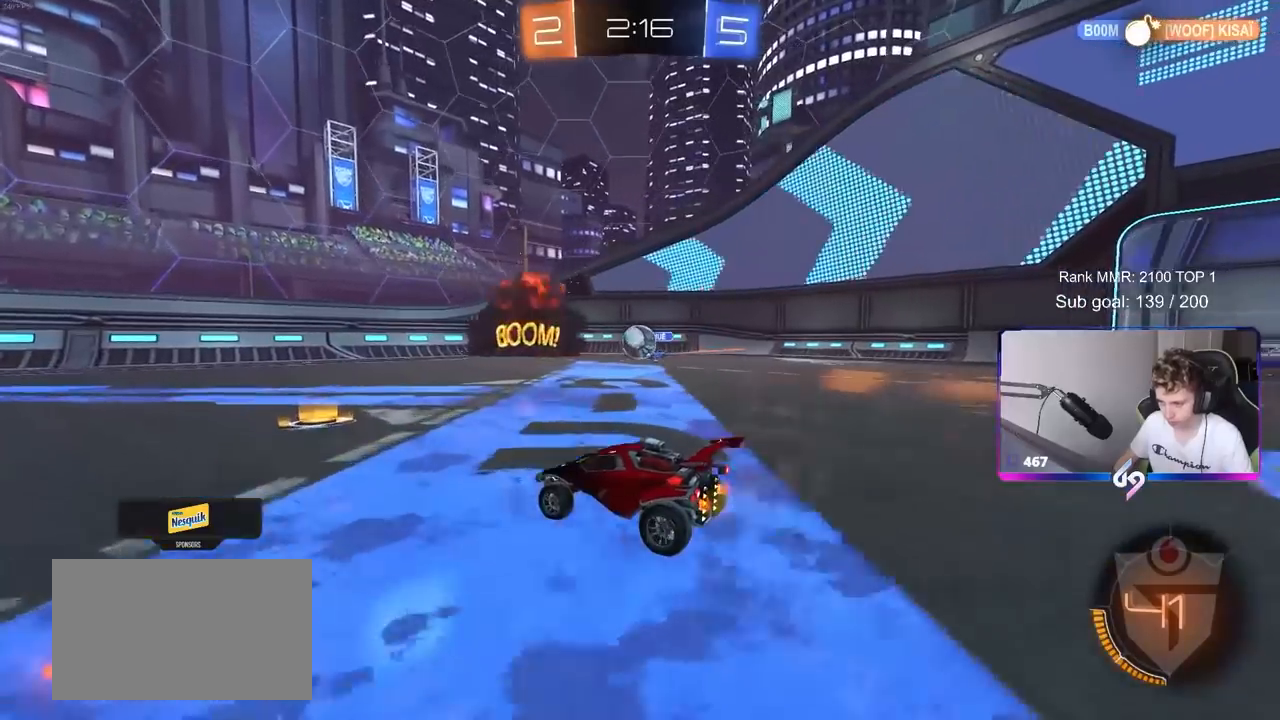
{"keys": ["a", "w"], "mouse": [], "mouse_move": "still", "events": [[150, "a", "down"], [283, "mouse_left", "down"], [333, "a", "up"], [433, "mouse_left", "up"], [483, "a", "down"]]}
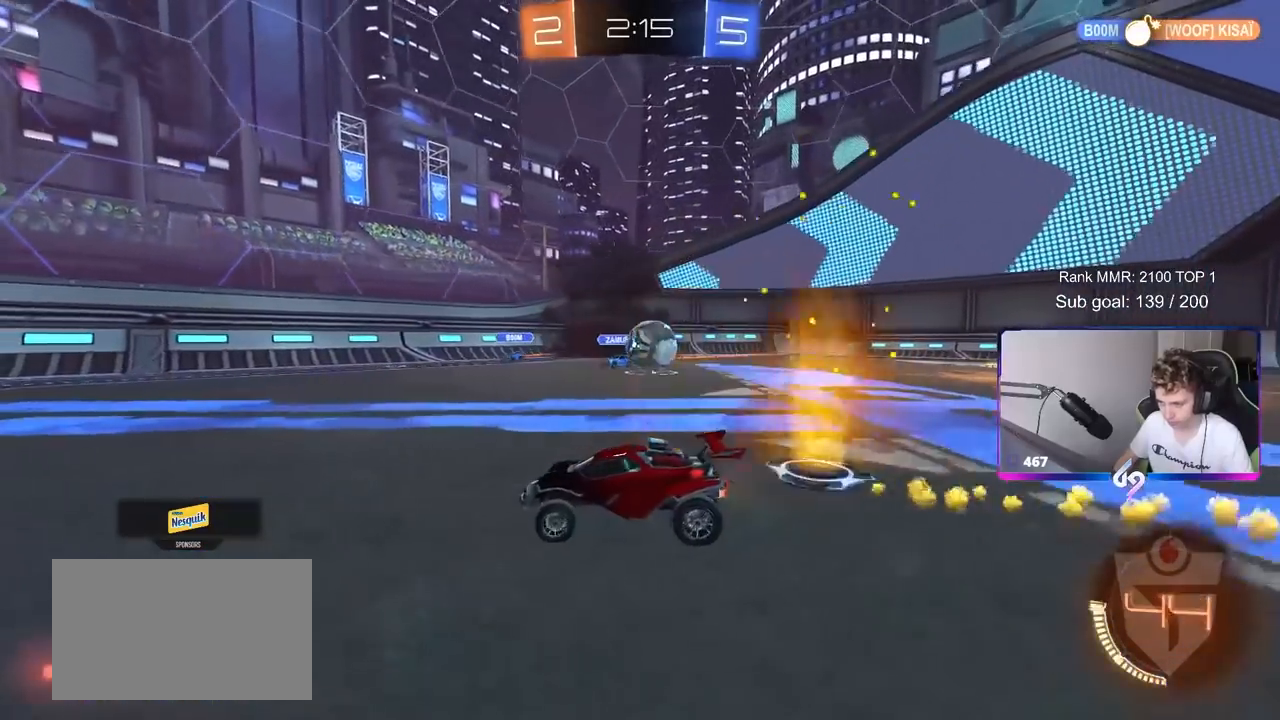
{"keys": ["d"], "mouse": [], "mouse_move": "still", "events": [[250, "shift", "down"], [350, "shift", "up"], [400, "a", "up"], [433, "d", "down"], [500, "w", "up"]]}
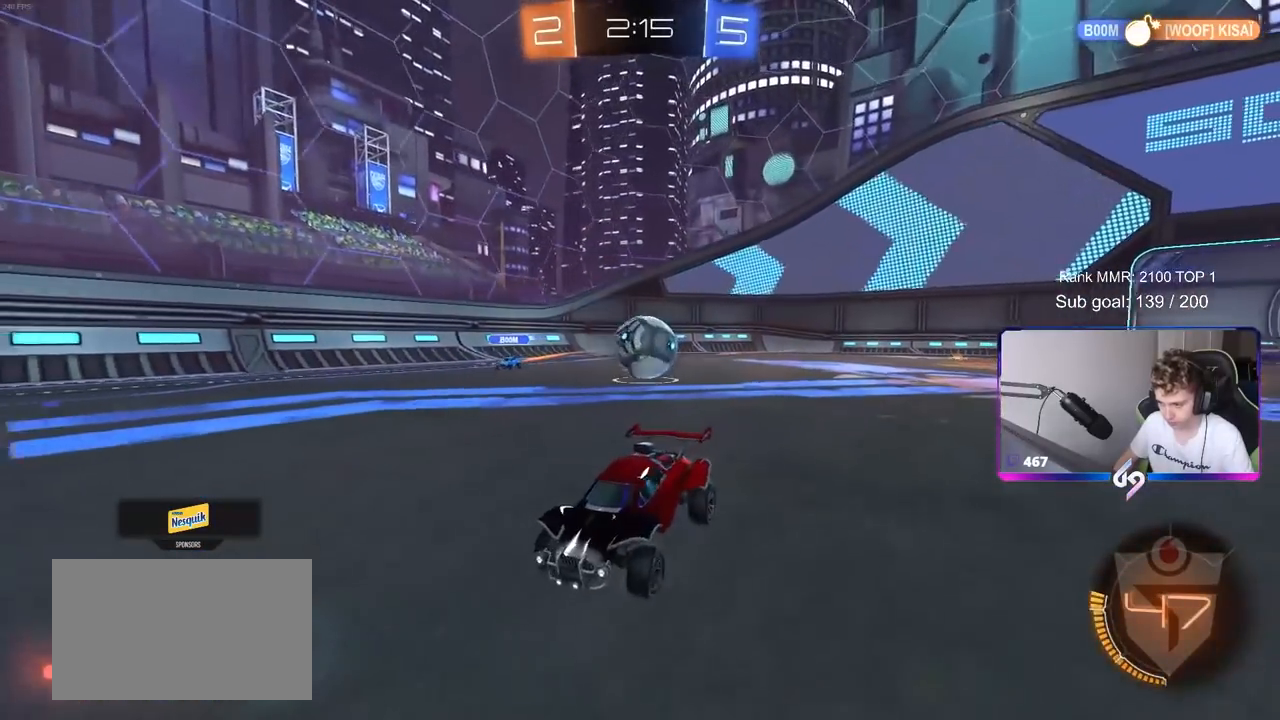
{"keys": [], "mouse": ["right"], "mouse_move": "down-left", "events": [[83, "s", "down"], [167, "s", "up"], [417, "a", "down"], [417, "d", "up"], [467, "mouse_right", "down"], [467, "s", "down"], [500, "a", "up"], [500, "s", "up"]]}
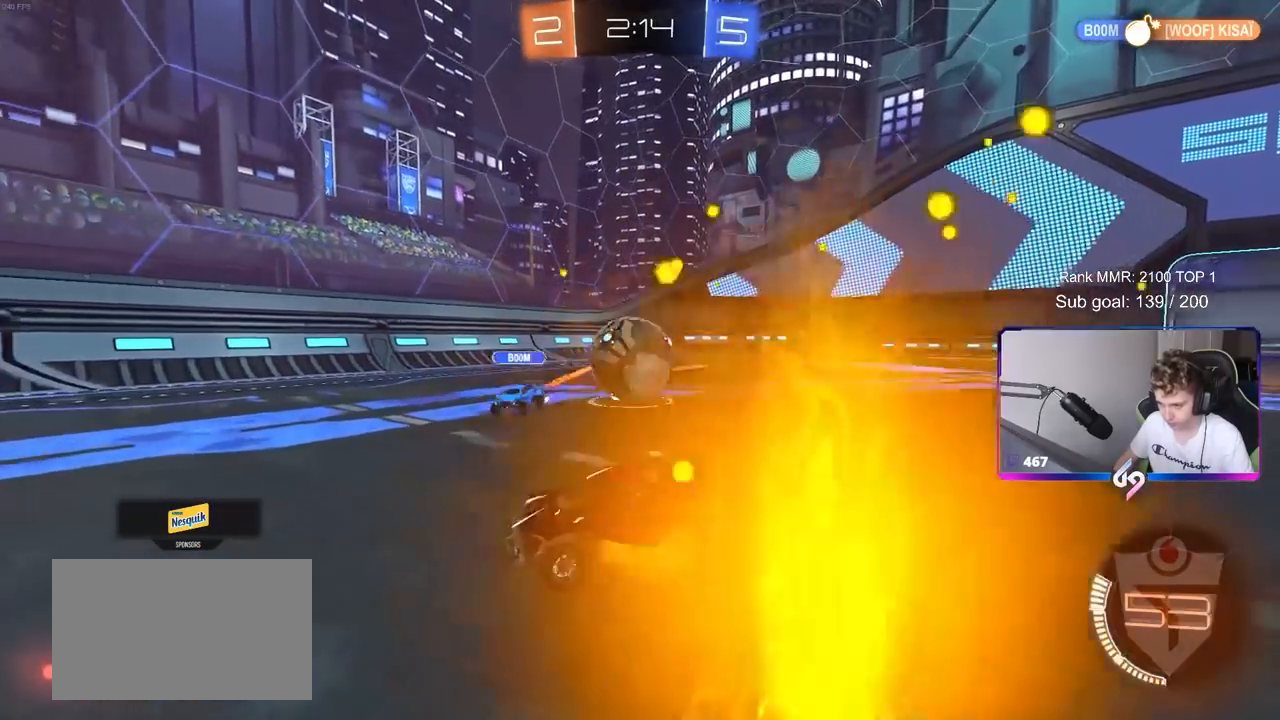
{"keys": [], "mouse": [], "mouse_move": "still", "events": [[50, "d", "down"], [50, "mouse_left", "down"], [50, "mouse_right", "up"], [150, "d", "up"], [233, "mouse_left", "up"], [233, "w", "down"], [333, "w", "up"]]}
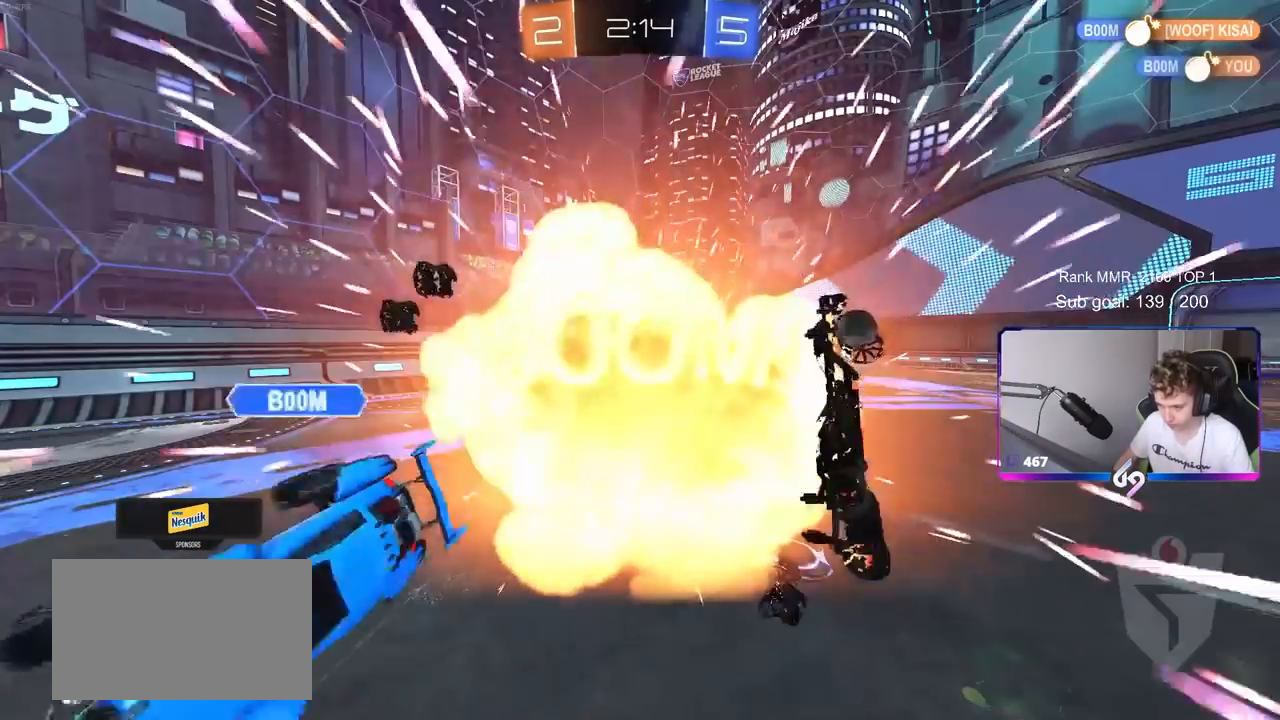
{"keys": [], "mouse": [], "mouse_move": "still", "events": [[17, "mouse_left", "down"], [17, "w", "down"], [117, "w", "up"], [150, "mouse_left", "up"]]}
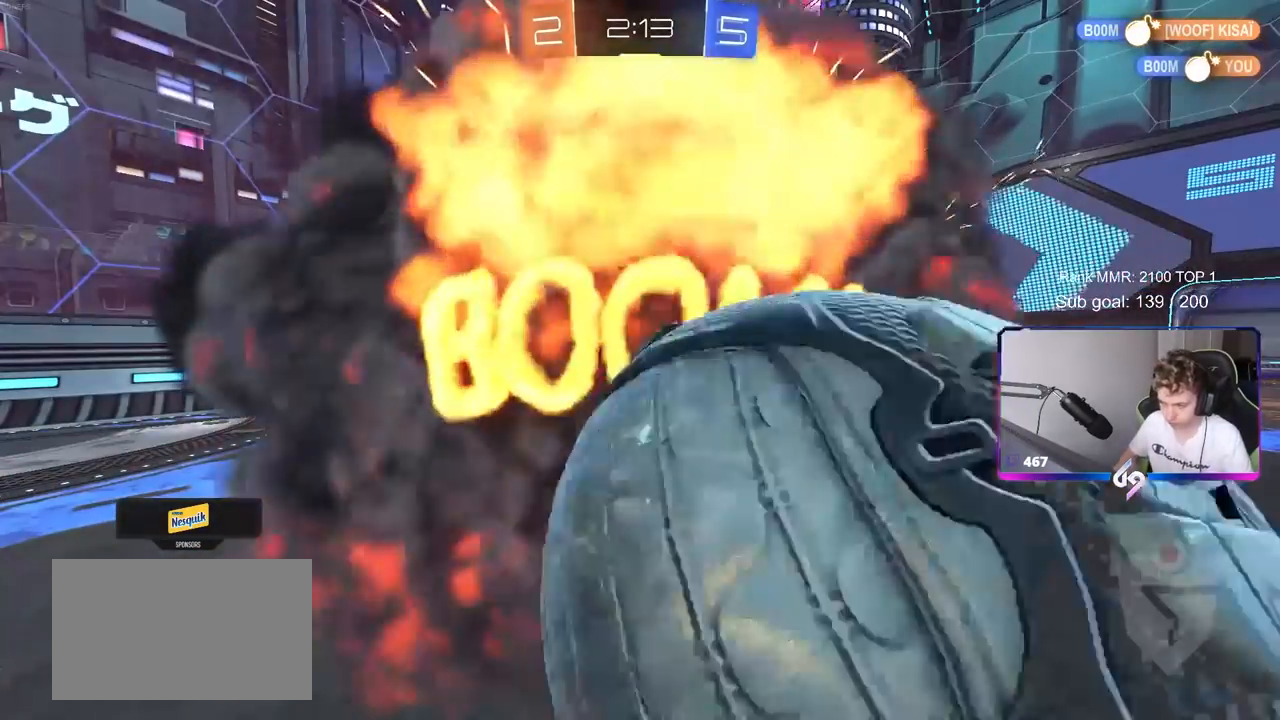
{"keys": [], "mouse": [], "mouse_move": "still", "events": []}
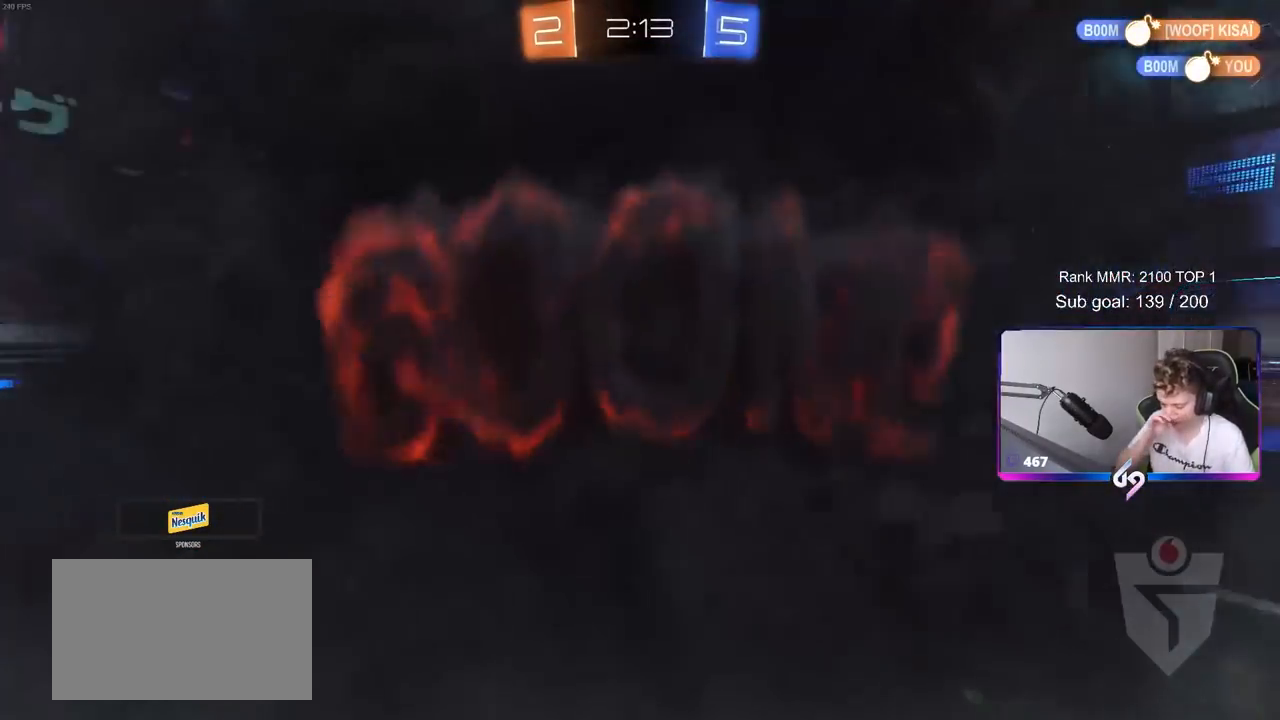
{"keys": [], "mouse": [], "mouse_move": "still", "events": []}
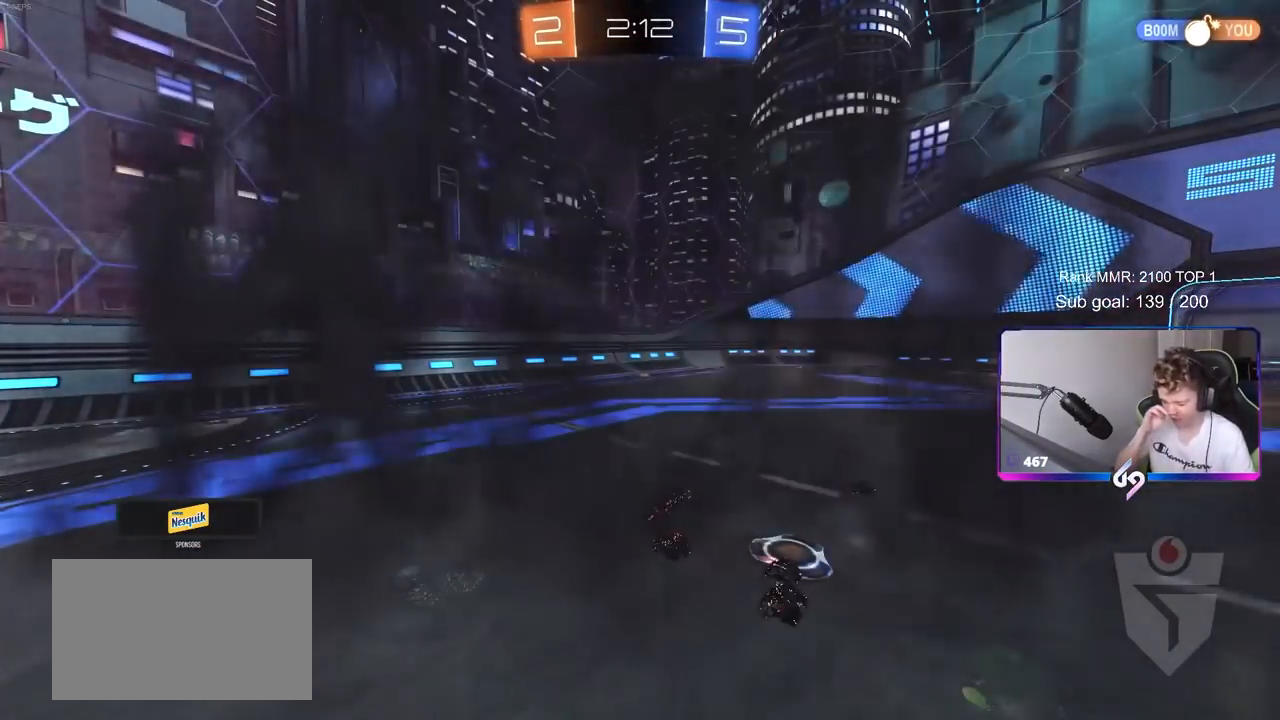
{"keys": [], "mouse": [], "mouse_move": "still", "events": []}
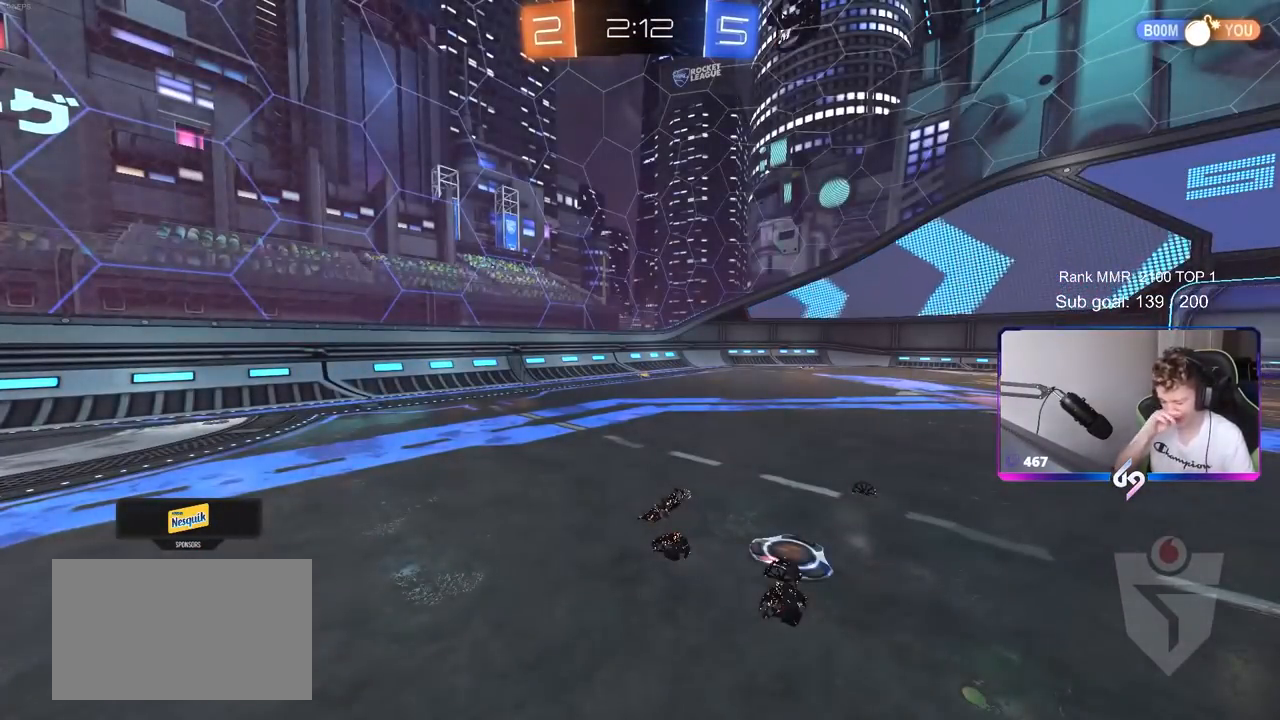
{"keys": [], "mouse": [], "mouse_move": "still", "events": []}
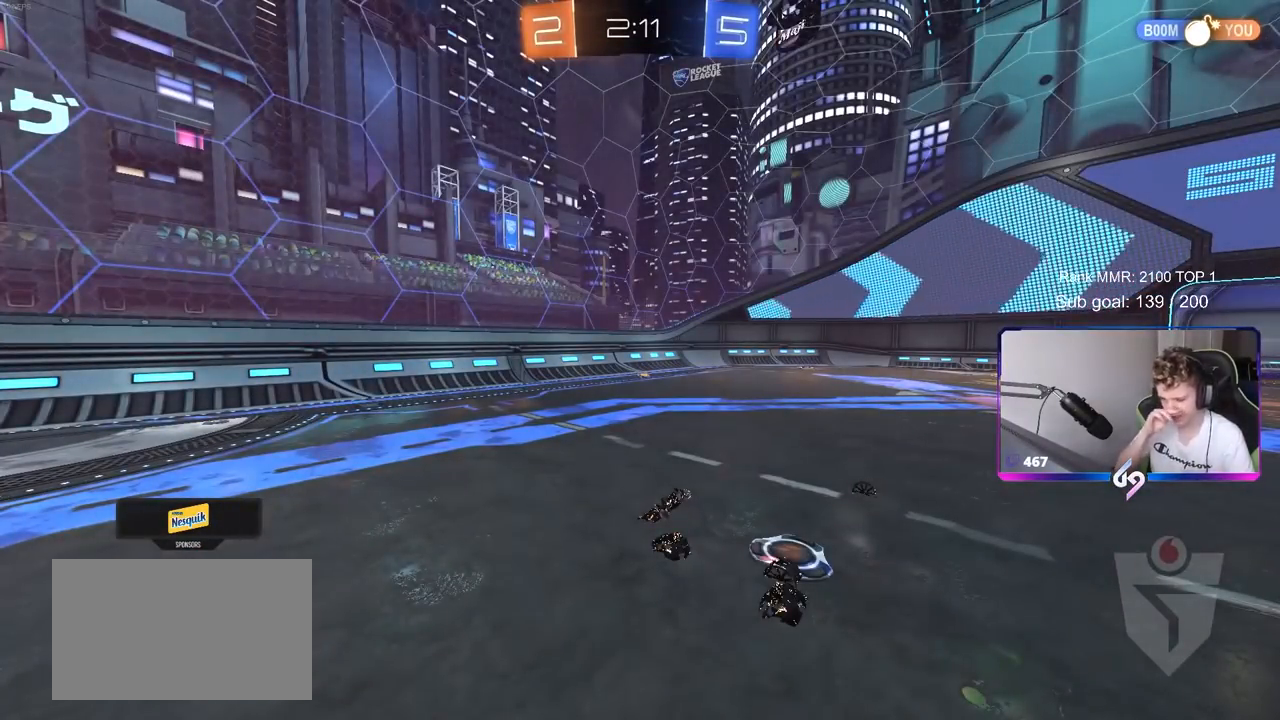
{"keys": ["w"], "mouse": [], "mouse_move": "up-right", "events": [[483, "w", "down"]]}
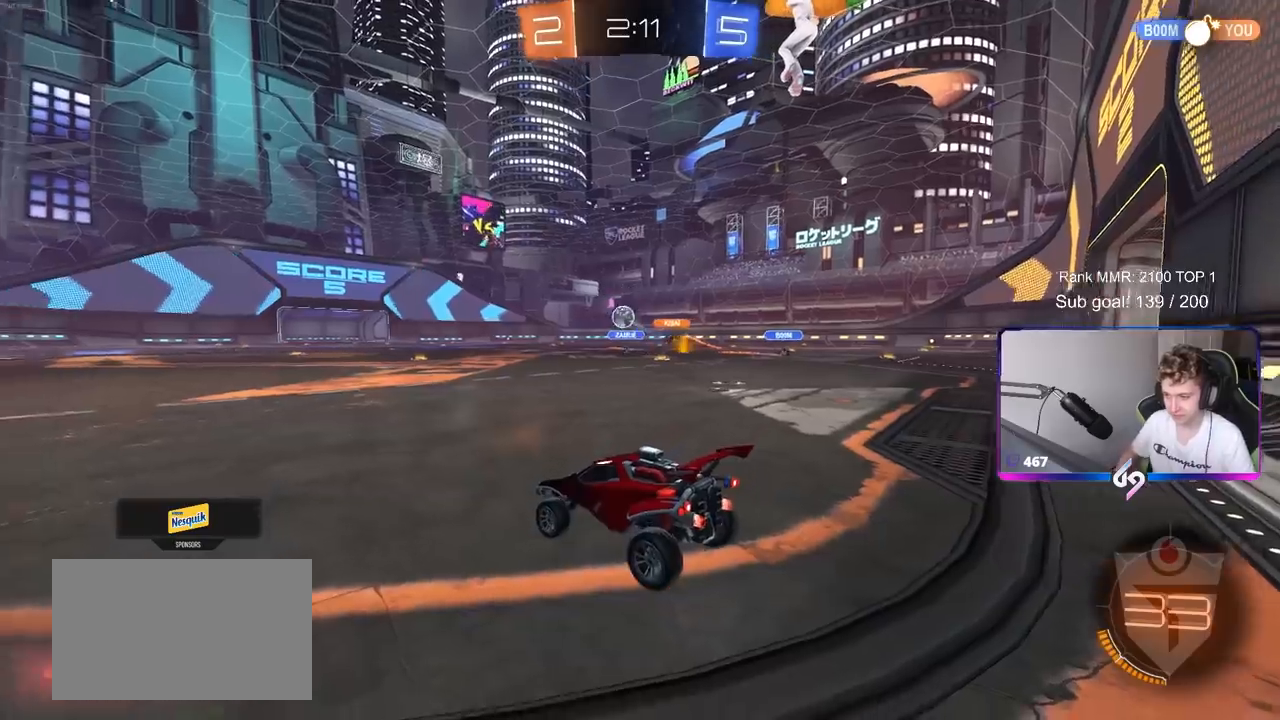
{"keys": ["a", "w"], "mouse": ["left"], "mouse_move": "down", "events": [[150, "a", "down"], [400, "mouse_left", "down"]]}
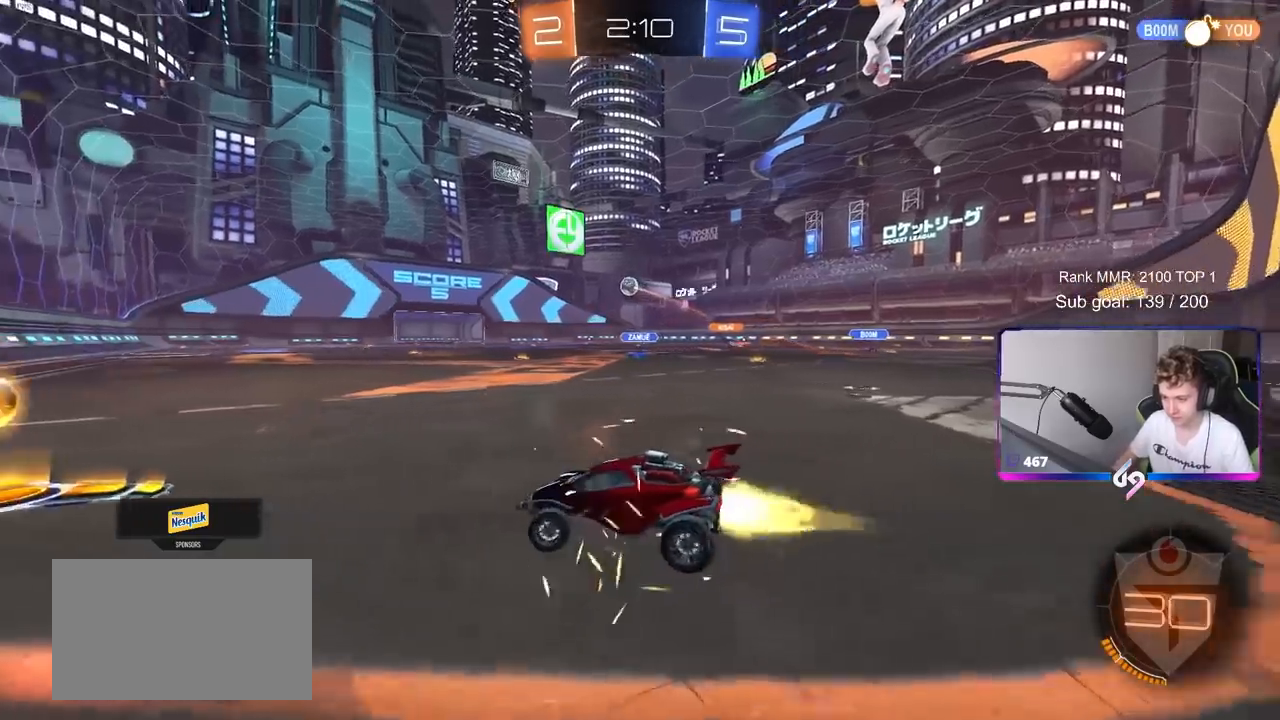
{"keys": ["d", "w"], "mouse": ["left", "right"], "mouse_move": "still", "events": [[33, "a", "up"], [83, "d", "down"], [167, "mouse_left", "up"], [367, "mouse_left", "down"], [450, "d", "up"], [500, "d", "down"], [500, "mouse_right", "down"]]}
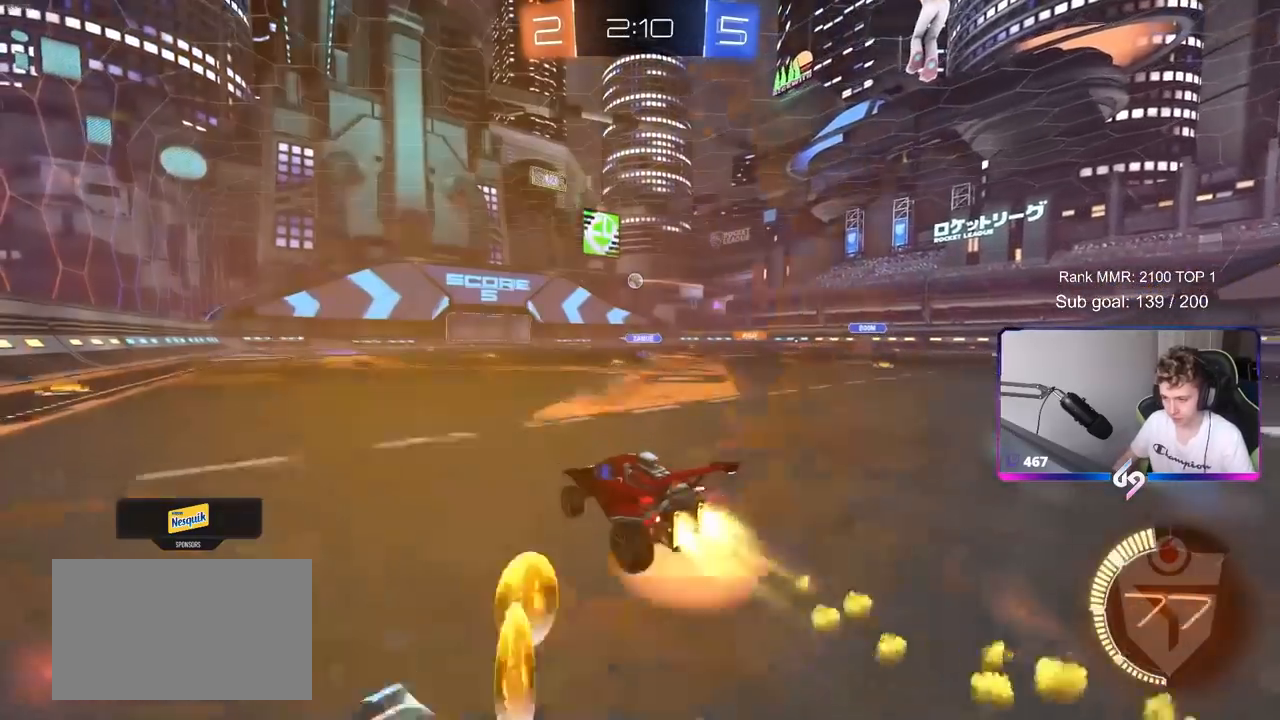
{"keys": ["d", "shift"], "mouse": ["left"], "mouse_move": "still", "events": [[50, "mouse_right", "up"], [50, "shift", "down"], [100, "mouse_right", "down"], [150, "s", "down"], [150, "w", "up"], [333, "mouse_right", "up"], [483, "s", "up"]]}
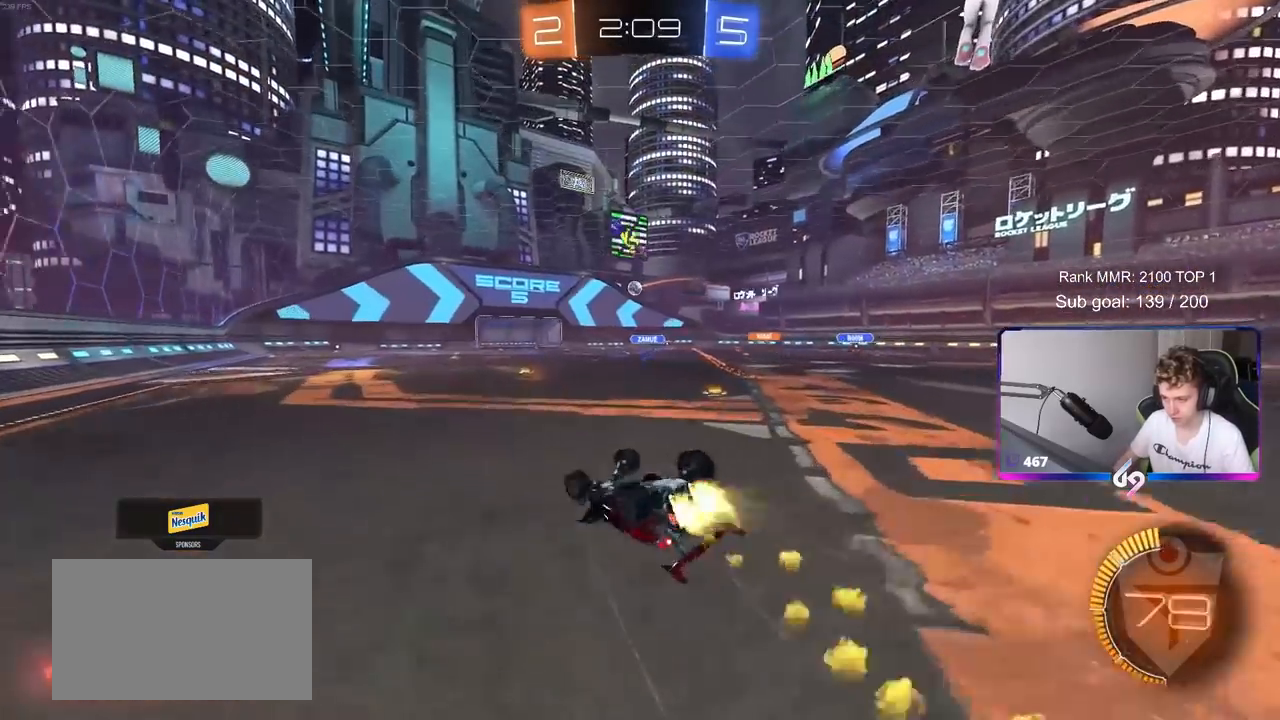
{"keys": [], "mouse": [], "mouse_move": "still", "events": [[117, "s", "down"], [250, "mouse_left", "up"], [300, "s", "up"], [350, "shift", "up"], [400, "d", "up"]]}
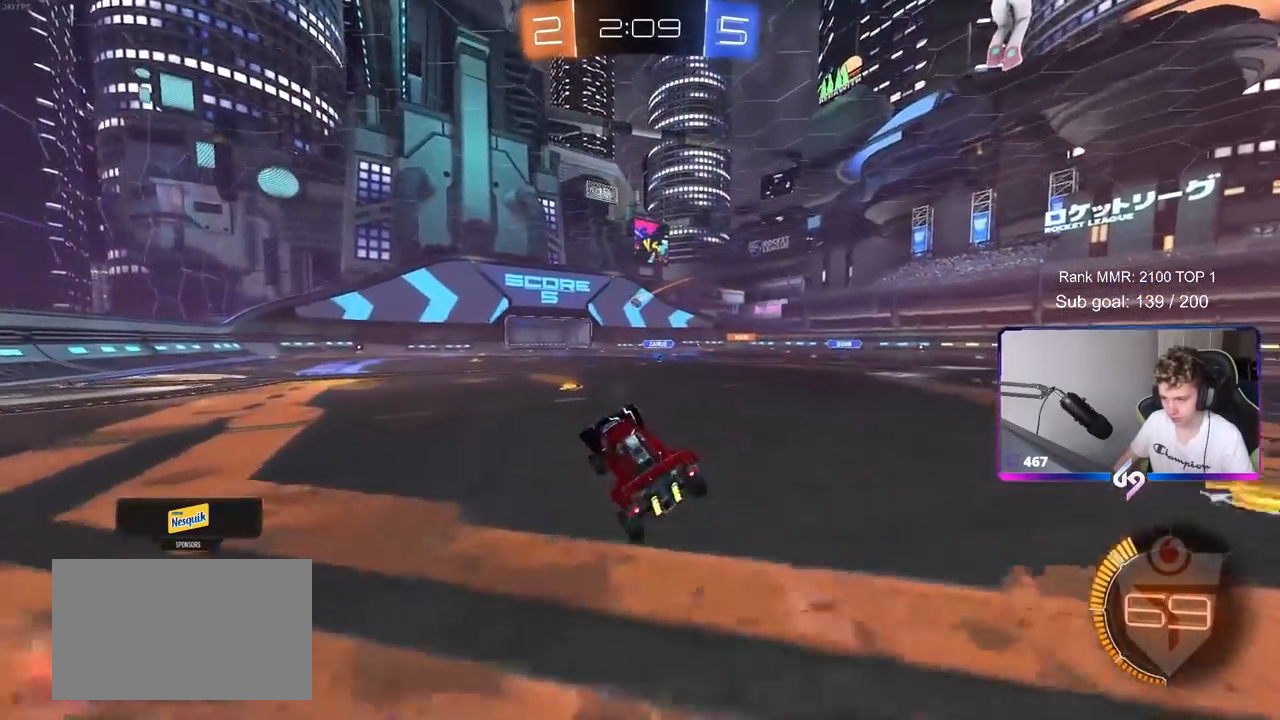
{"keys": ["w"], "mouse": [], "mouse_move": "still", "events": [[33, "w", "down"], [167, "d", "down"], [417, "d", "up"]]}
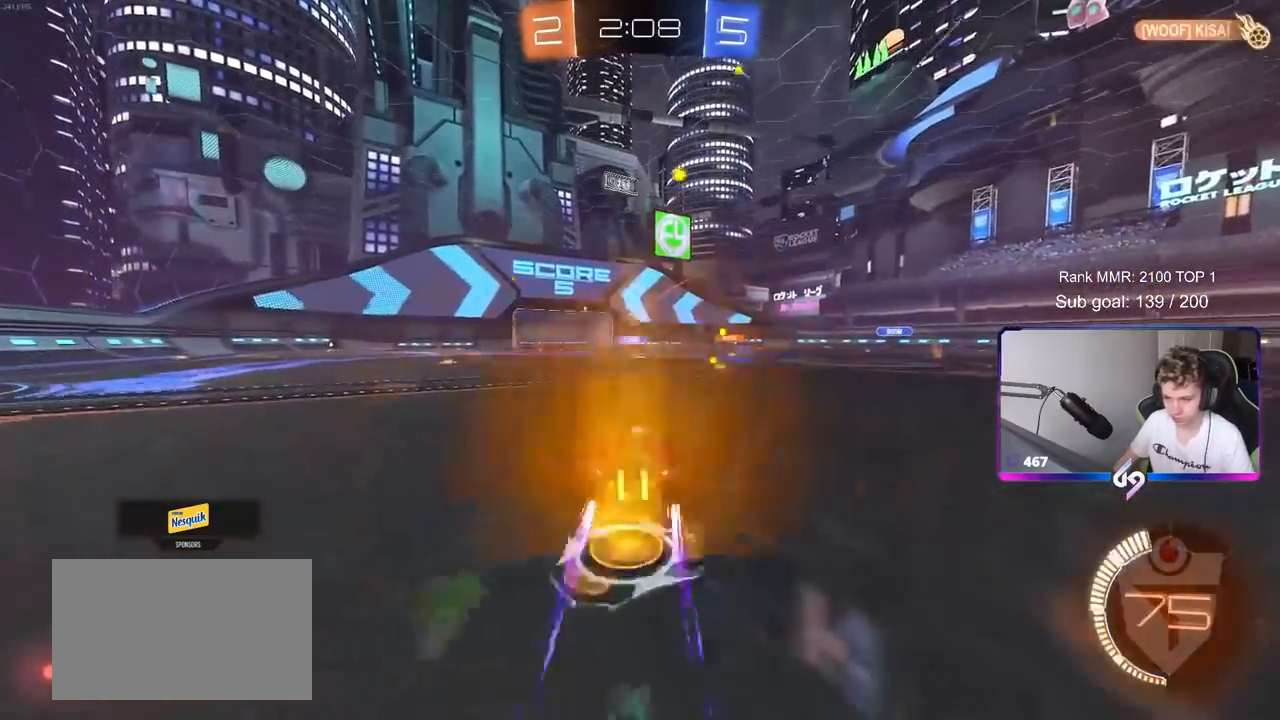
{"keys": ["d", "w"], "mouse": [], "mouse_move": "still", "events": [[283, "d", "down"]]}
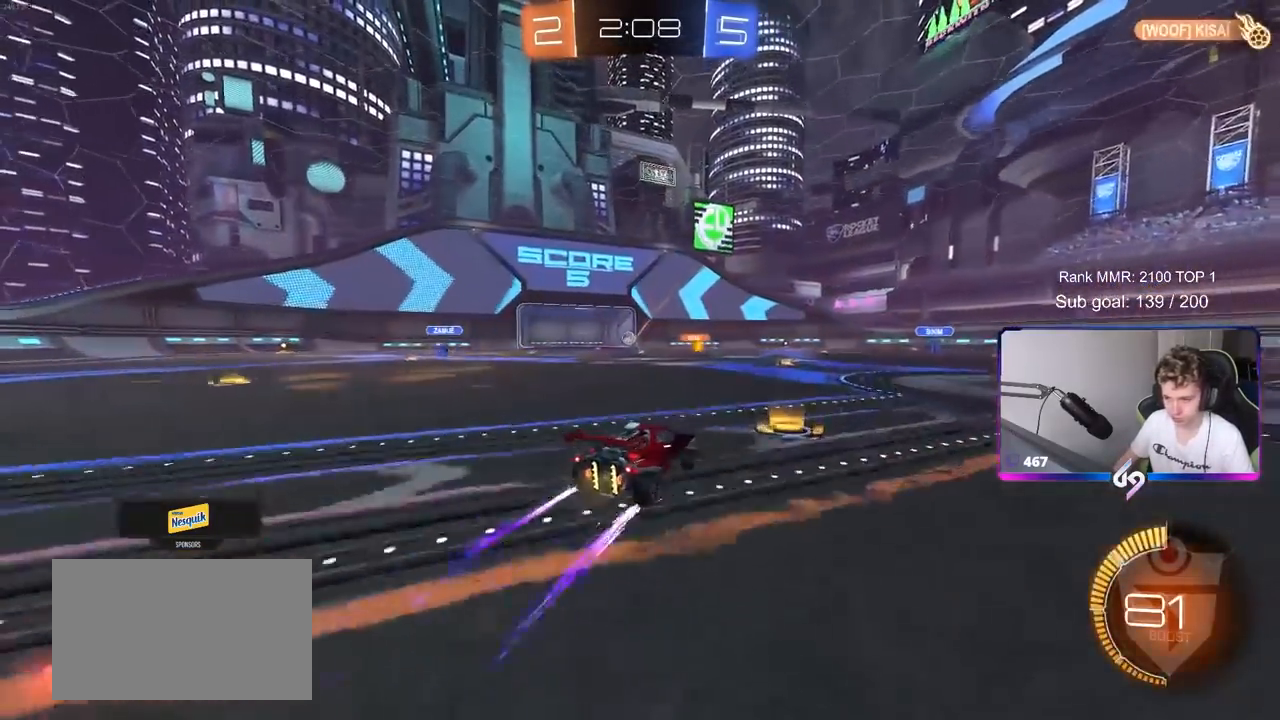
{"keys": ["d", "s", "shift"], "mouse": [], "mouse_move": "still", "events": [[67, "mouse_right", "down"], [117, "shift", "down"], [167, "mouse_right", "up"], [200, "mouse_right", "down"], [250, "w", "up"], [300, "s", "down"], [400, "mouse_right", "up"]]}
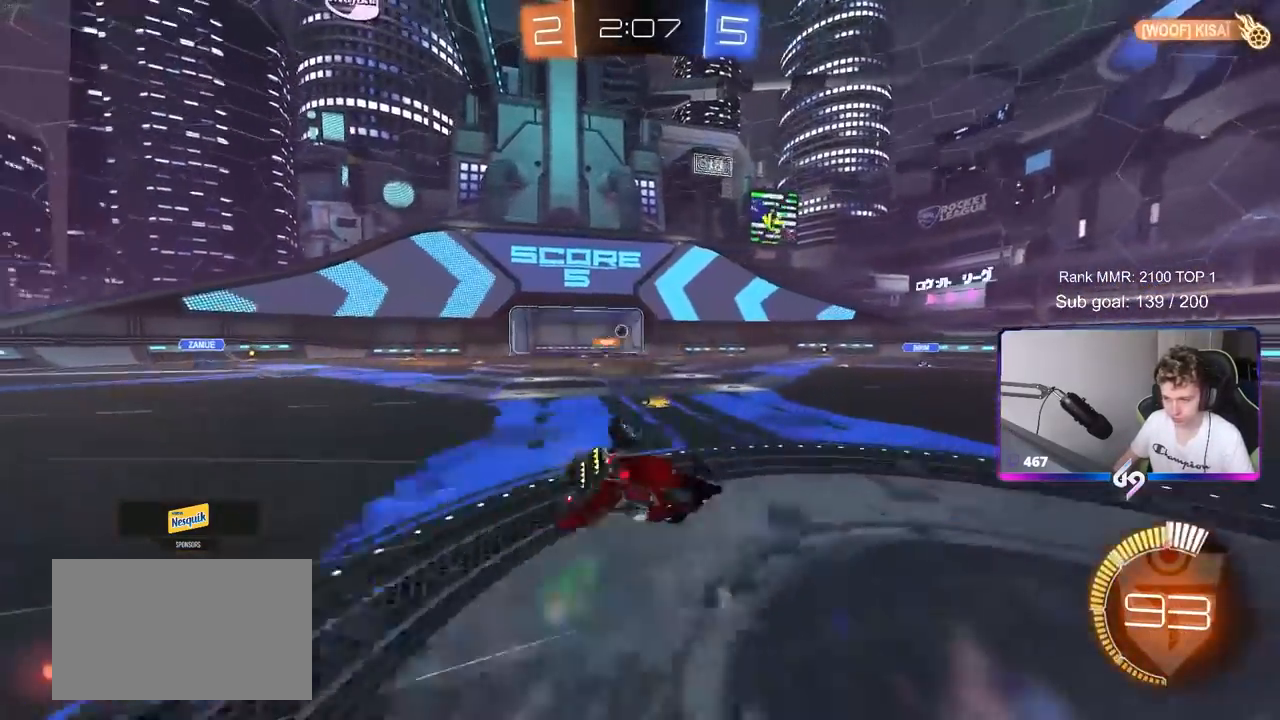
{"keys": ["d", "s", "shift"], "mouse": [], "mouse_move": "still", "events": [[83, "s", "up"], [217, "s", "down"]]}